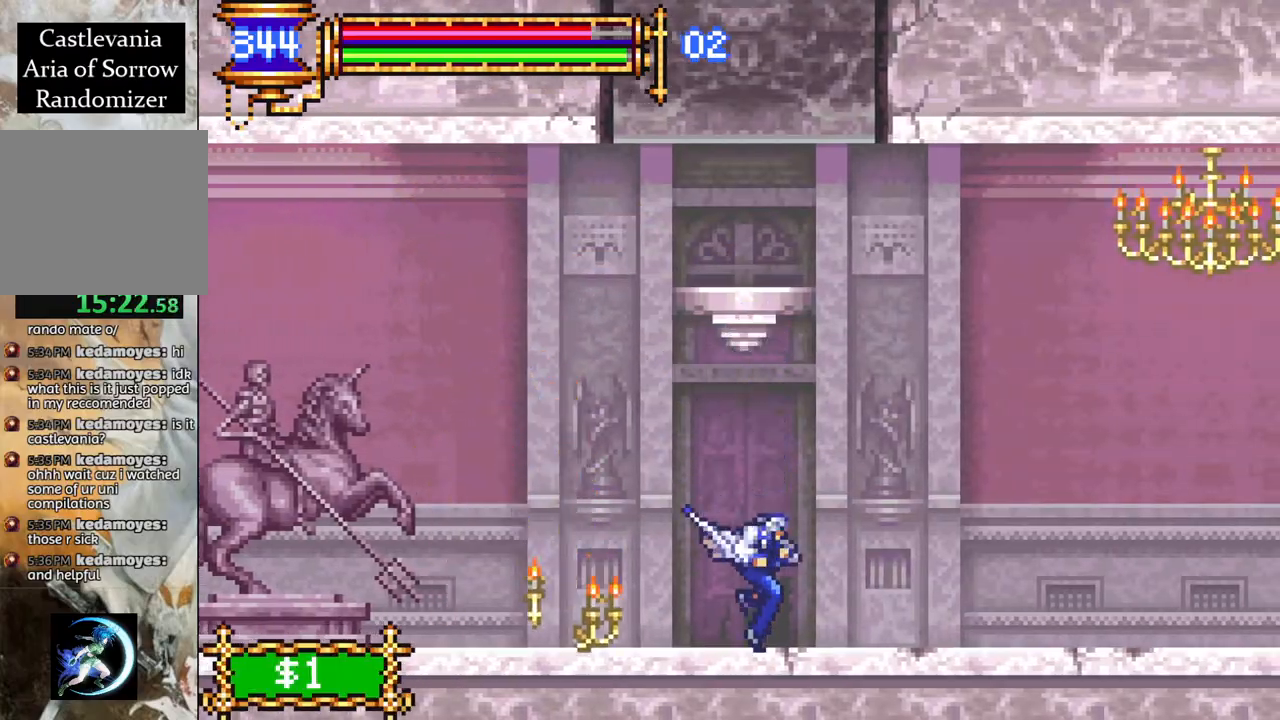
Gameplay with a controller (PlayStation layout); each line is a JSON object with the inputs held at the frame after it. "events" lists button and stick changes between this image and that frame as [ms after this image, input, new state], when the widget could be followed in between.
{"buttons": ["CROSS"], "left_stick": "center", "right_stick": "center", "events": [[117, "CROSS", "down"], [367, "CROSS", "up"], [417, "CROSS", "down"]]}
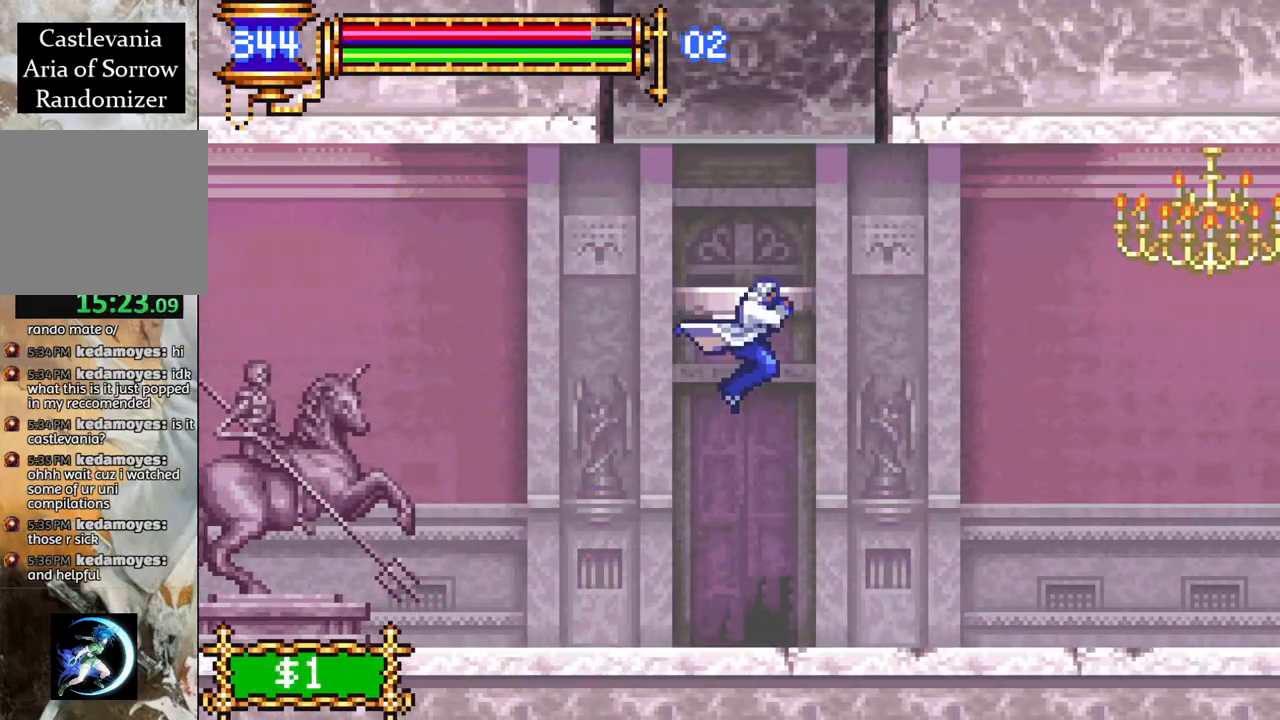
{"buttons": [], "left_stick": "center", "right_stick": "center", "events": [[333, "CROSS", "up"]]}
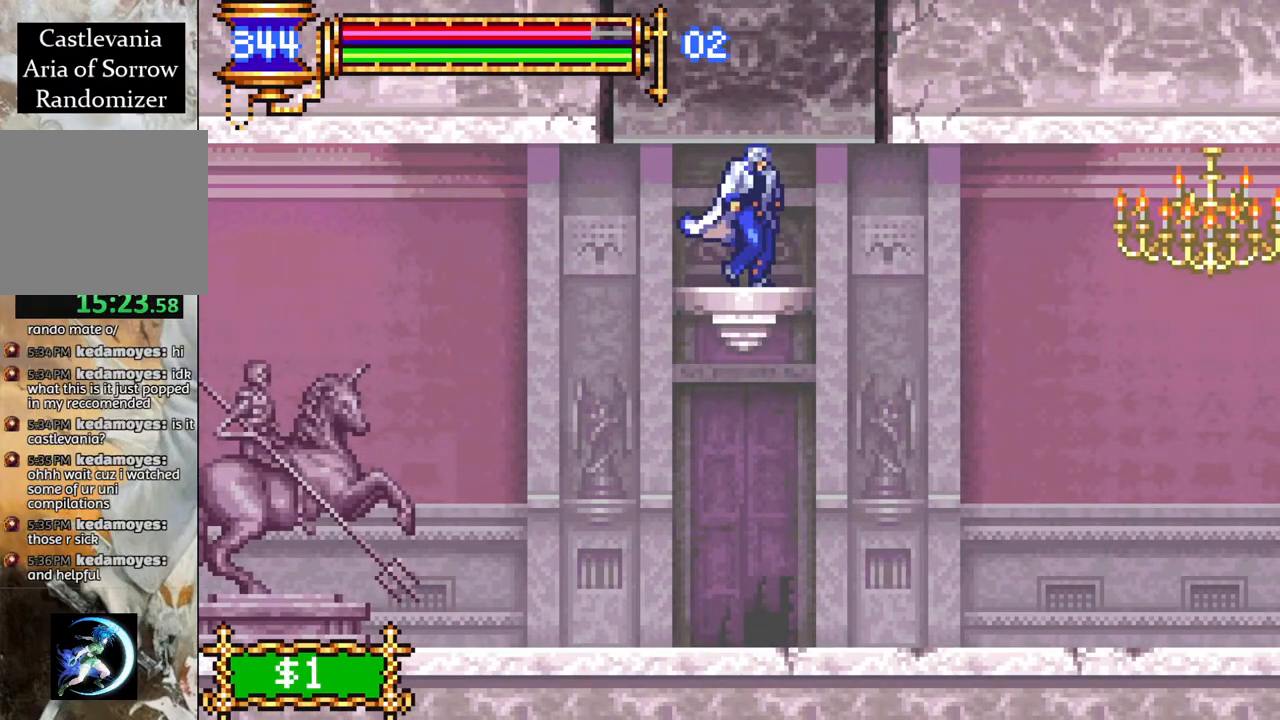
{"buttons": ["CROSS", "DPAD_LEFT"], "left_stick": "center", "right_stick": "center", "events": [[17, "CROSS", "down"], [383, "CROSS", "up"], [433, "CROSS", "down"], [483, "DPAD_LEFT", "down"]]}
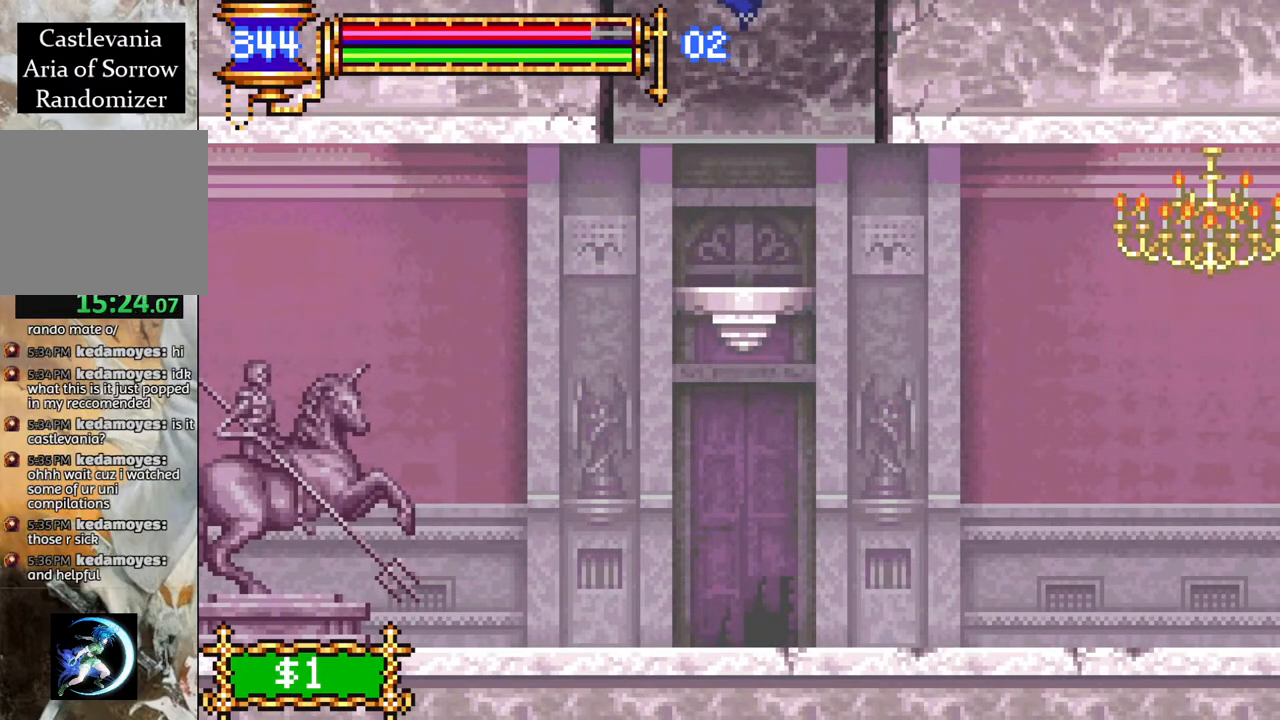
{"buttons": ["CROSS", "DPAD_LEFT"], "left_stick": "center", "right_stick": "center", "events": []}
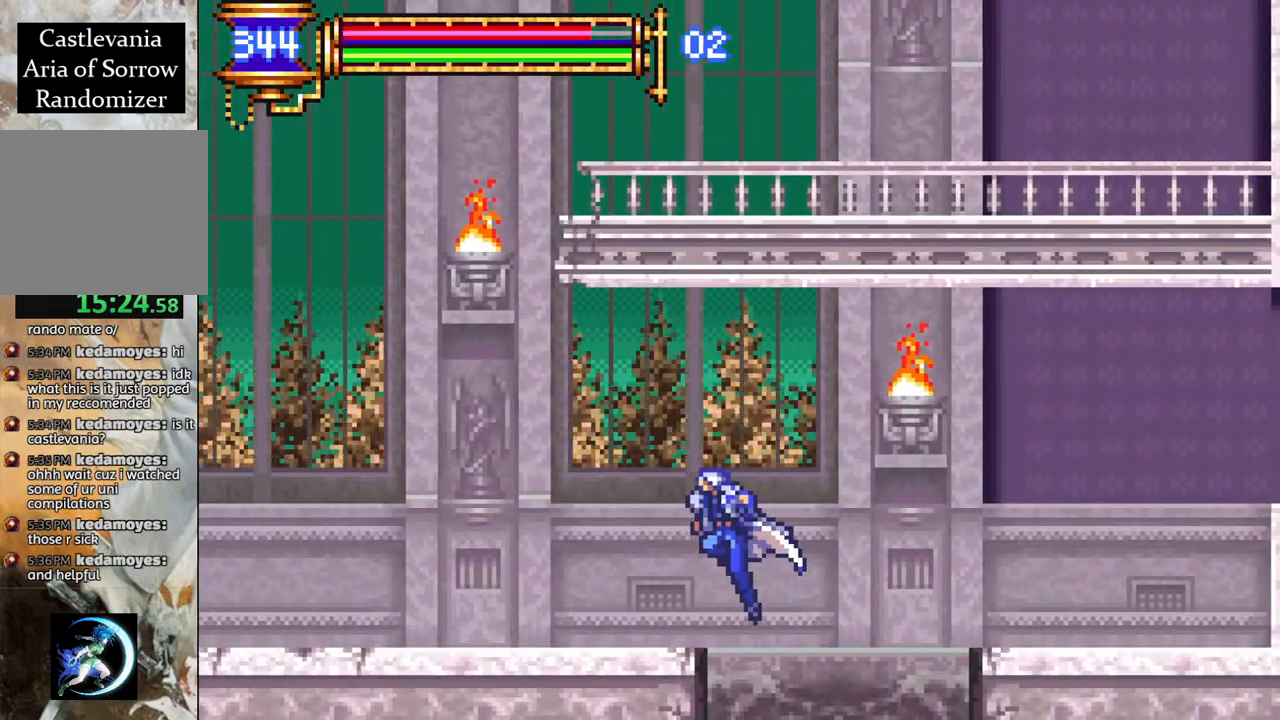
{"buttons": ["CROSS", "R1", "DPAD_LEFT"], "left_stick": "center", "right_stick": "center", "events": [[33, "CROSS", "up"], [83, "DPAD_LEFT", "up"], [233, "DPAD_LEFT", "down"], [350, "R1", "down"], [417, "CROSS", "down"]]}
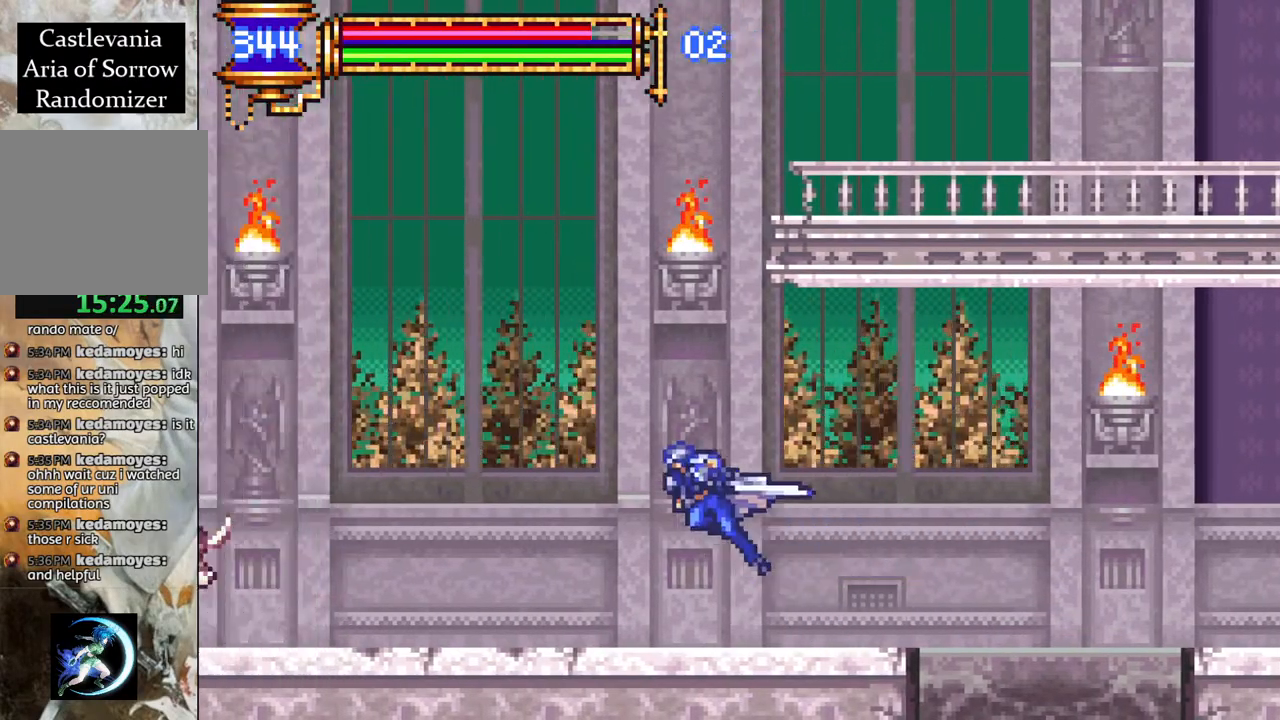
{"buttons": ["CROSS", "R1", "DPAD_RIGHT"], "left_stick": "center", "right_stick": "center", "events": [[67, "DPAD_LEFT", "up"], [183, "CROSS", "up"], [233, "R1", "up"], [300, "DPAD_RIGHT", "down"], [317, "CROSS", "down"], [317, "R1", "down"]]}
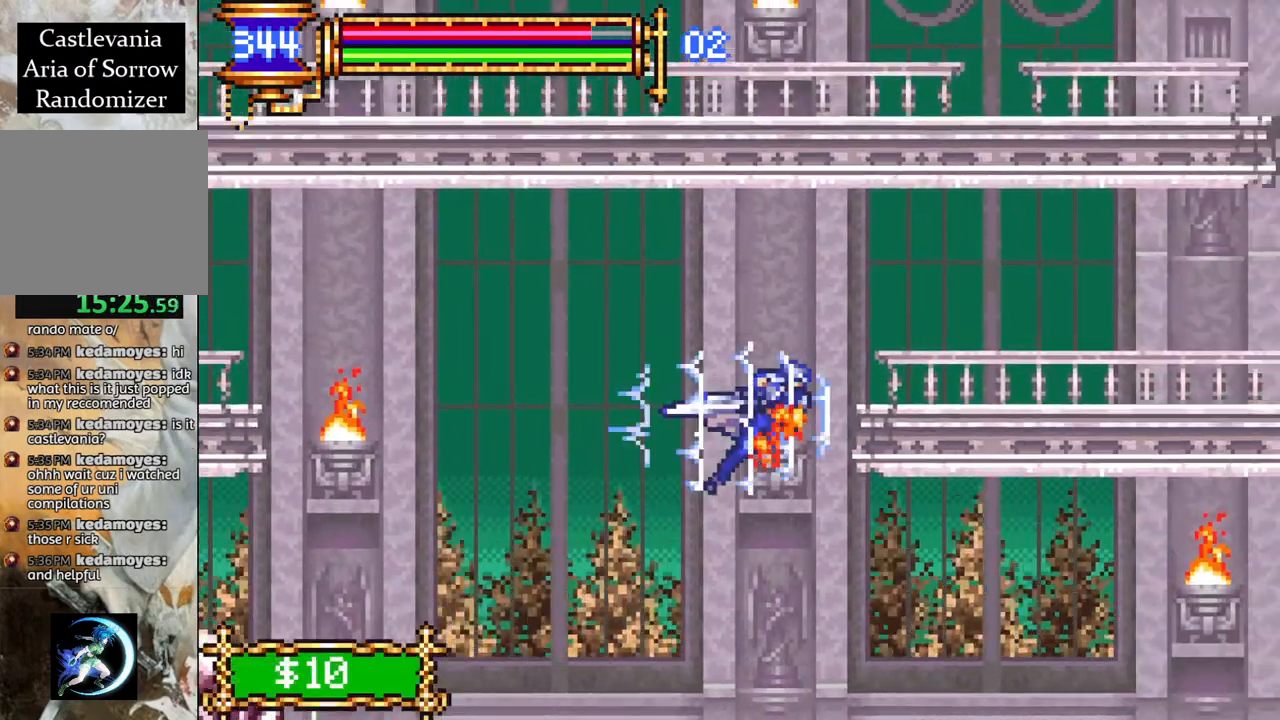
{"buttons": ["DPAD_LEFT"], "left_stick": "center", "right_stick": "center", "events": [[383, "CROSS", "up"], [400, "DPAD_RIGHT", "up"], [400, "R1", "up"], [450, "DPAD_LEFT", "down"]]}
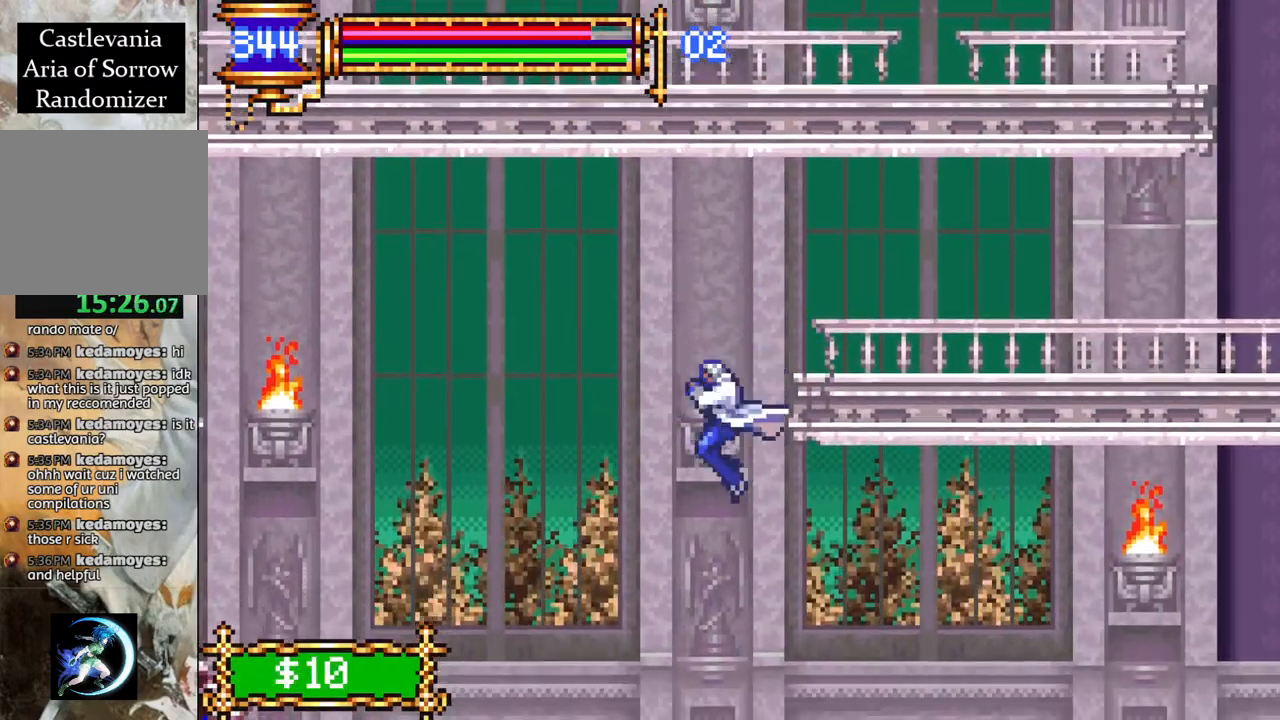
{"buttons": ["CROSS", "DPAD_LEFT"], "left_stick": "center", "right_stick": "center", "events": [[433, "CROSS", "down"]]}
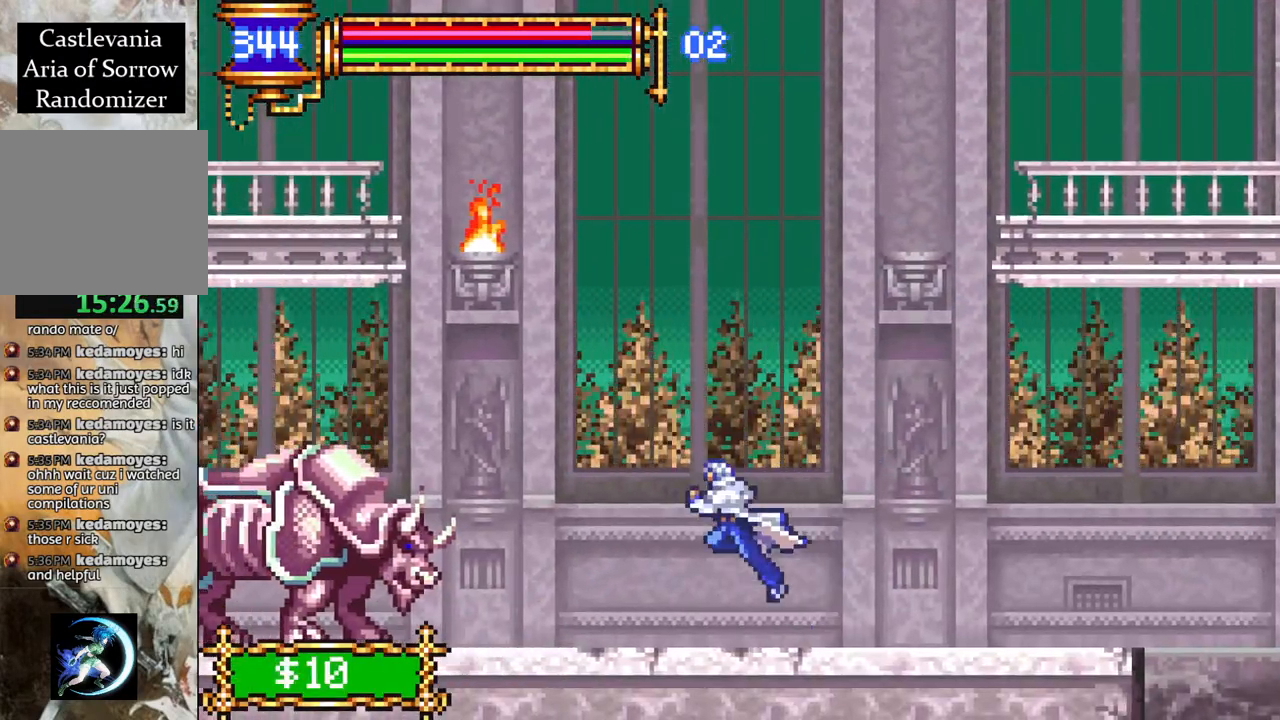
{"buttons": ["CROSS", "DPAD_LEFT"], "left_stick": "center", "right_stick": "center", "events": [[117, "CROSS", "up"], [433, "CROSS", "down"]]}
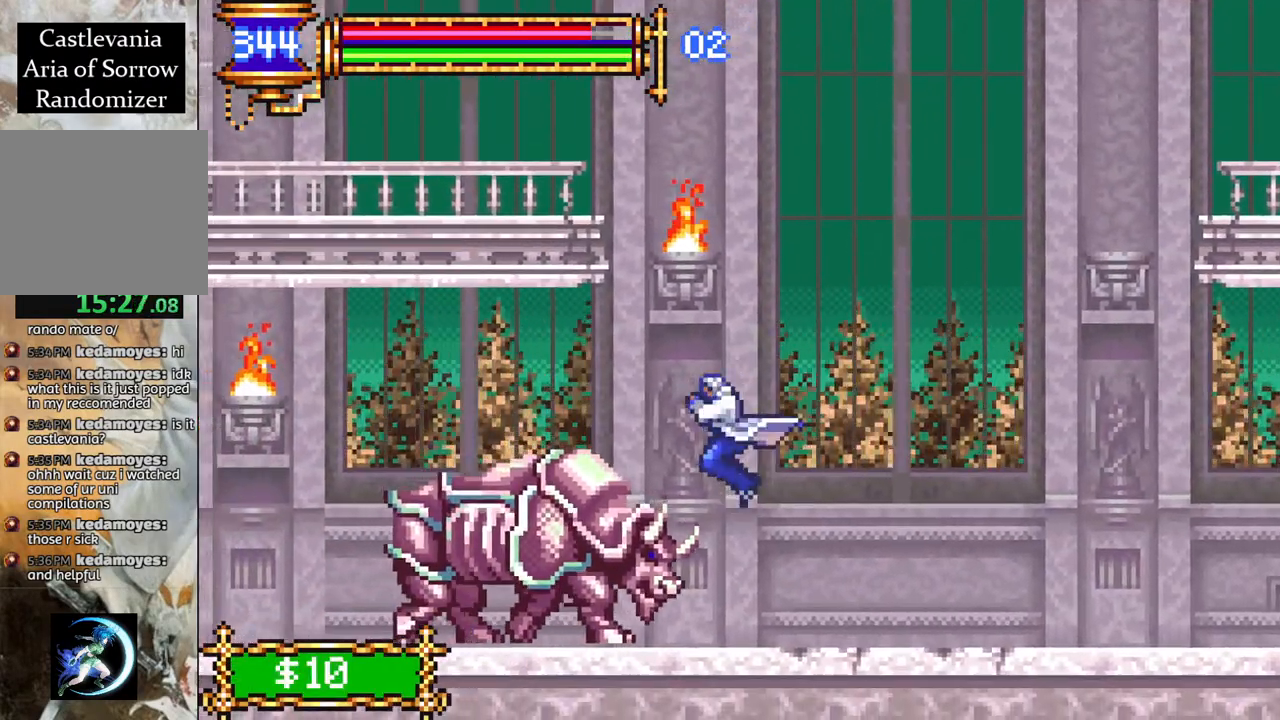
{"buttons": [], "left_stick": "center", "right_stick": "center", "events": [[183, "CROSS", "up"], [250, "DPAD_LEFT", "up"]]}
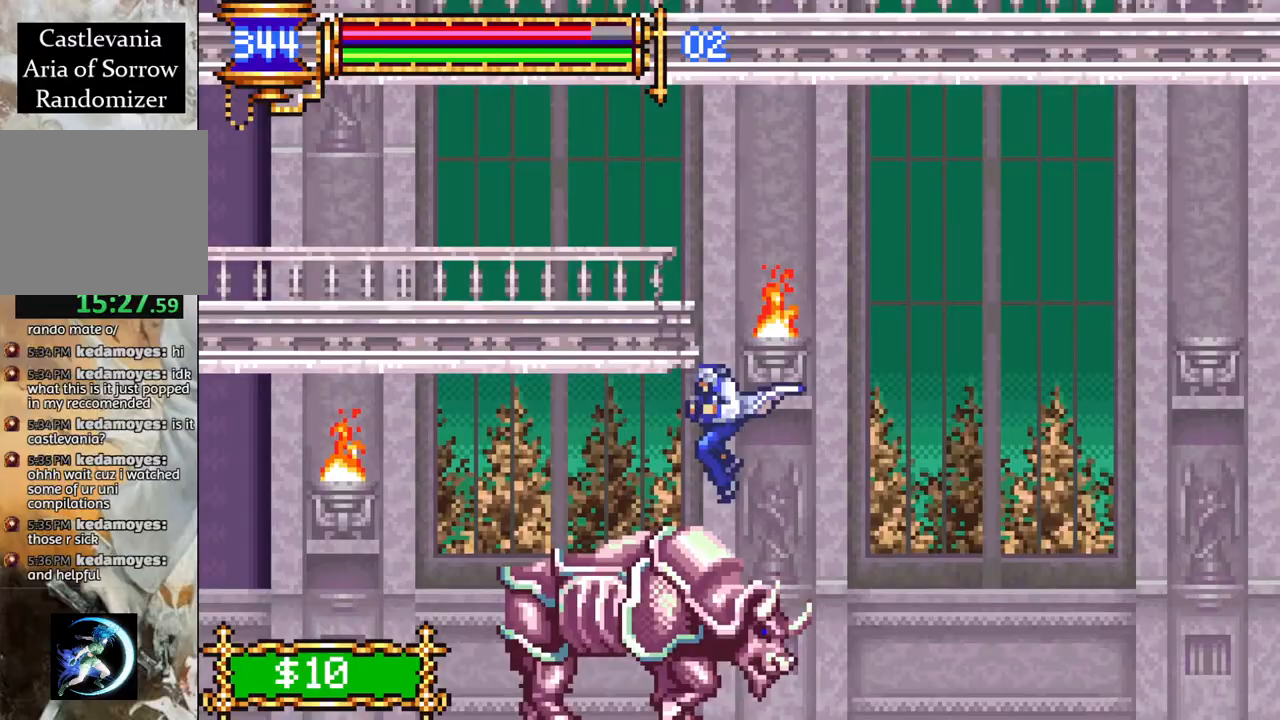
{"buttons": ["CROSS", "DPAD_RIGHT"], "left_stick": "center", "right_stick": "center", "events": [[17, "DPAD_LEFT", "down"], [83, "DPAD_LEFT", "up"], [183, "DPAD_RIGHT", "down"], [300, "CROSS", "down"]]}
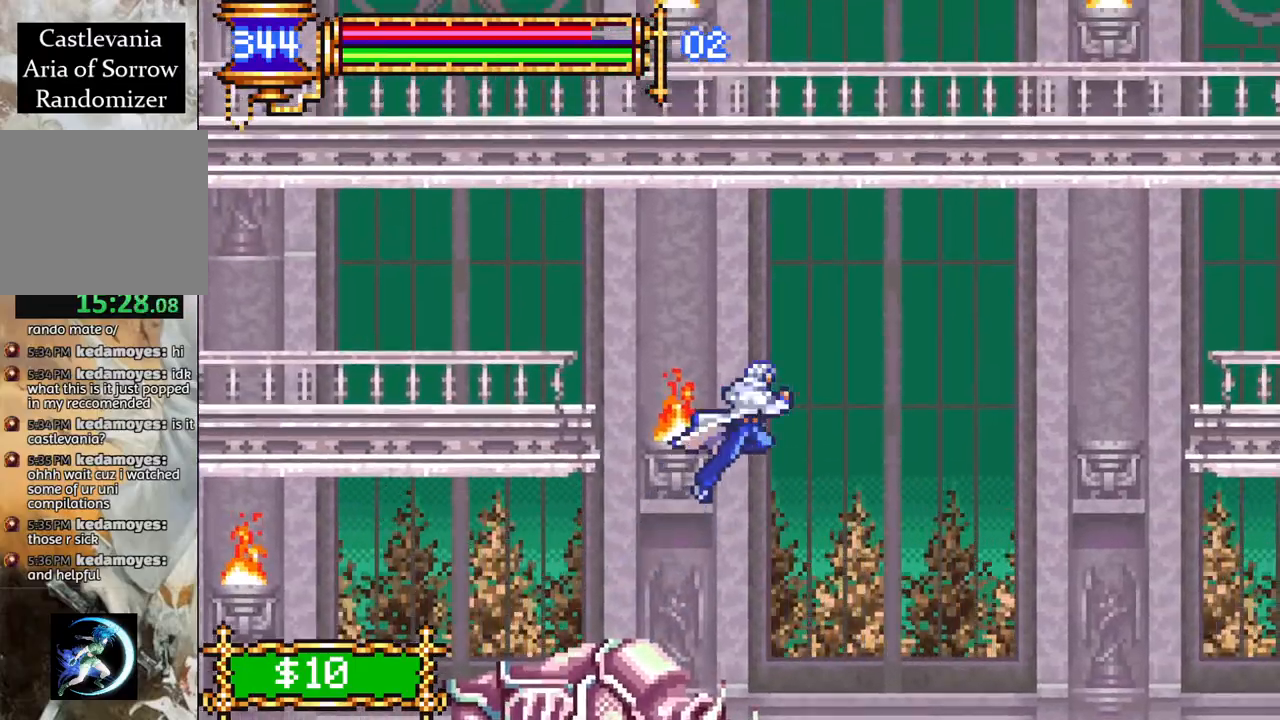
{"buttons": ["CROSS", "R1", "DPAD_RIGHT"], "left_stick": "center", "right_stick": "center", "events": [[133, "CROSS", "up"], [300, "CROSS", "down"], [350, "R1", "down"]]}
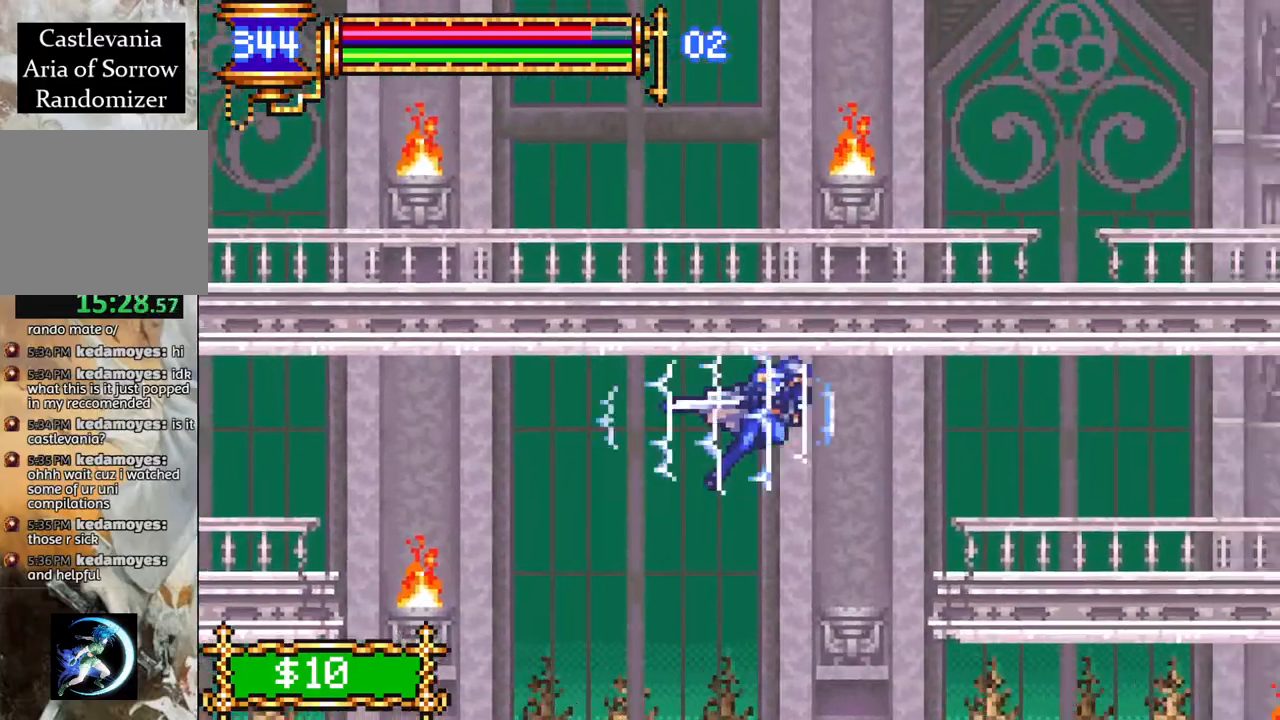
{"buttons": ["R1", "DPAD_RIGHT"], "left_stick": "center", "right_stick": "center", "events": [[100, "CROSS", "up"]]}
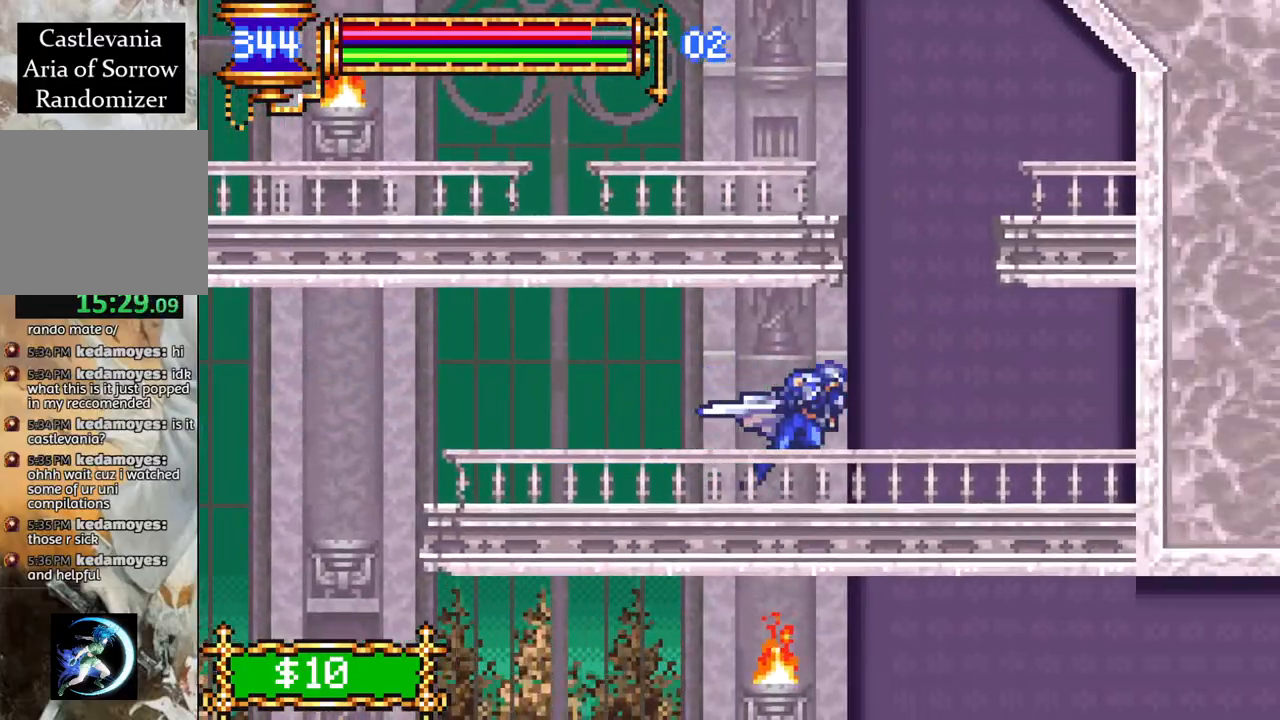
{"buttons": ["CROSS", "DPAD_LEFT"], "left_stick": "center", "right_stick": "center", "events": [[50, "CROSS", "down"], [100, "DPAD_RIGHT", "up"], [117, "R1", "up"], [250, "CROSS", "up"], [300, "DPAD_LEFT", "down"], [400, "CROSS", "down"]]}
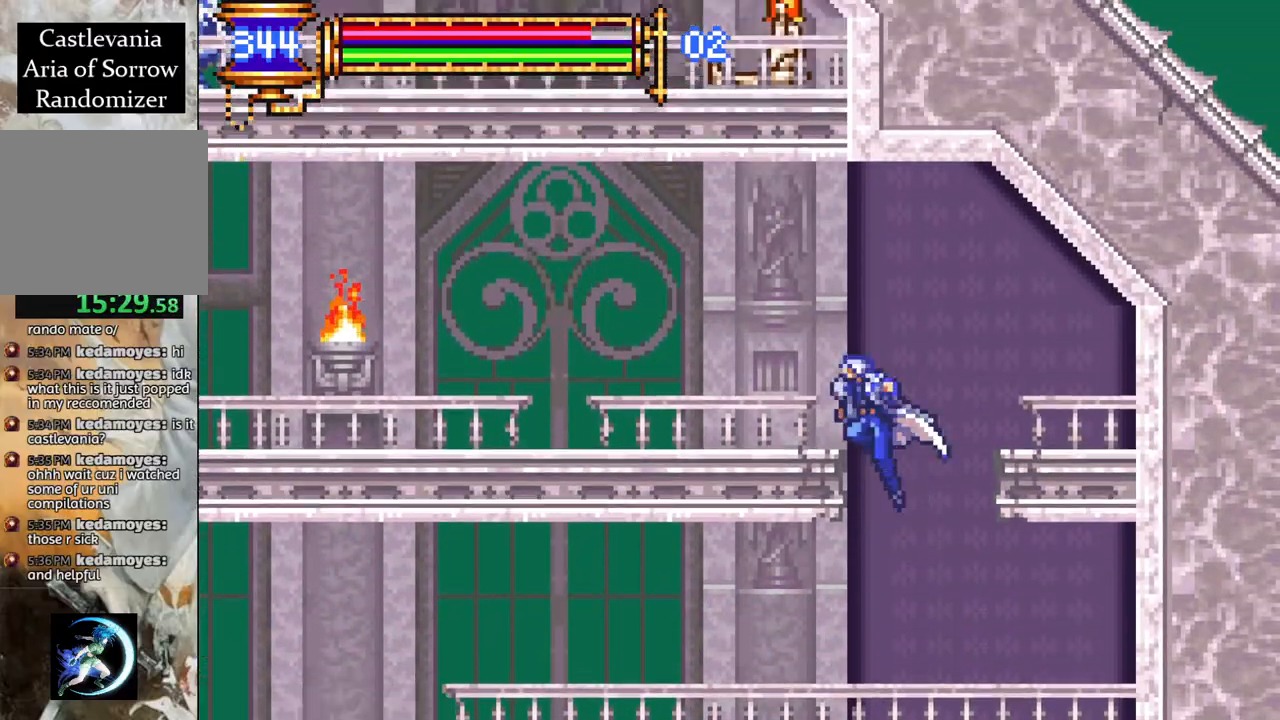
{"buttons": ["R1", "DPAD_LEFT"], "left_stick": "center", "right_stick": "center", "events": [[33, "R1", "down"], [267, "CROSS", "up"]]}
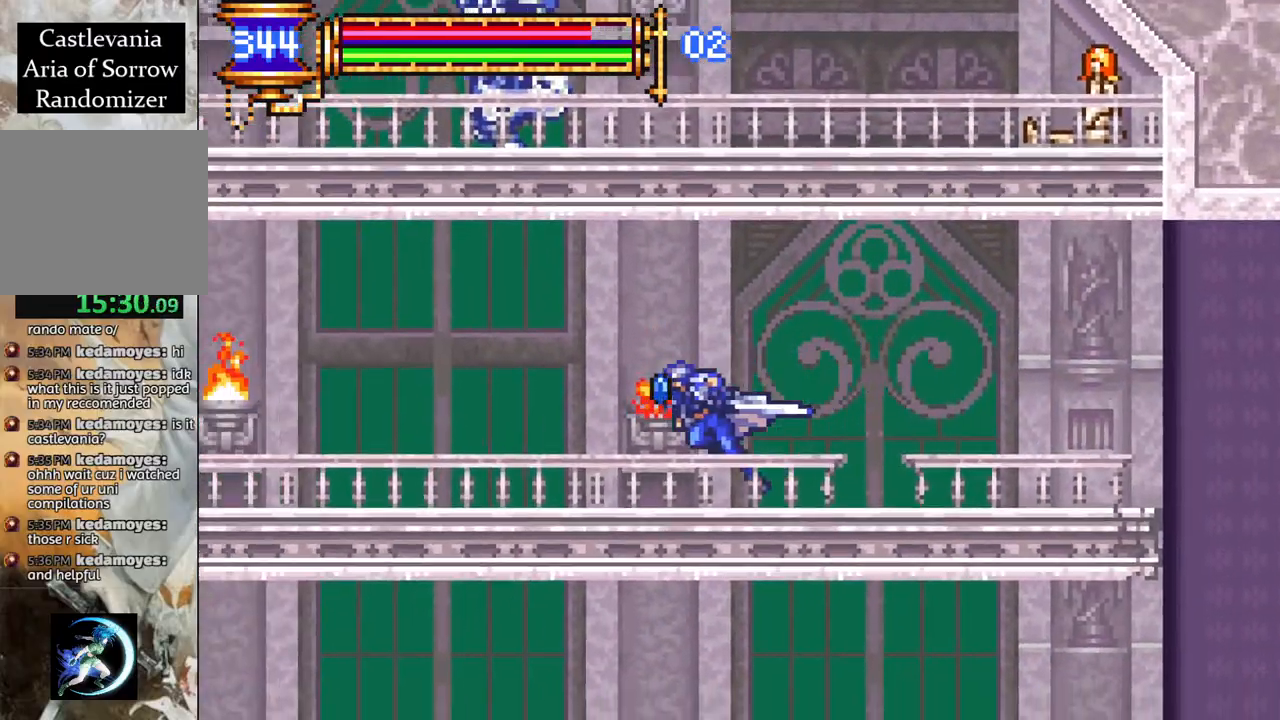
{"buttons": ["DPAD_LEFT"], "left_stick": "center", "right_stick": "center", "events": [[300, "CROSS", "down"], [483, "CROSS", "up"], [500, "R1", "up"]]}
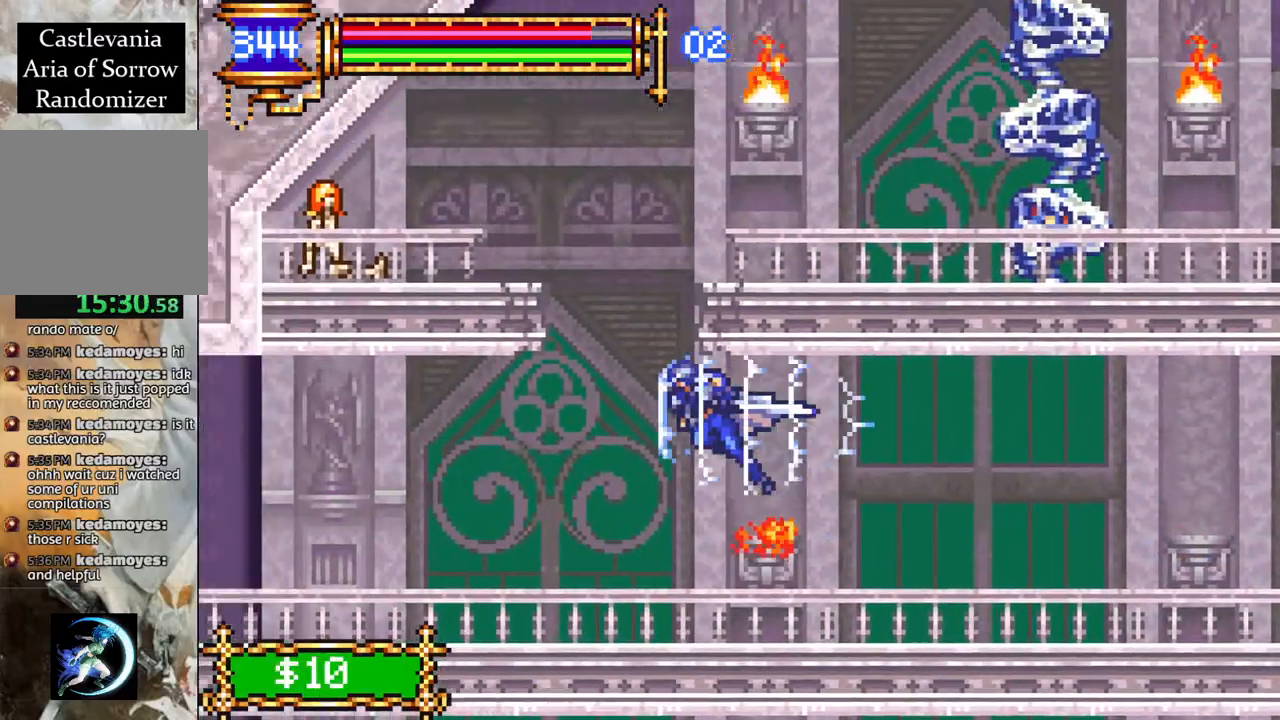
{"buttons": ["CROSS"], "left_stick": "center", "right_stick": "center", "events": [[200, "DPAD_LEFT", "up"], [300, "DPAD_RIGHT", "down"], [367, "DPAD_RIGHT", "up"], [500, "CROSS", "down"]]}
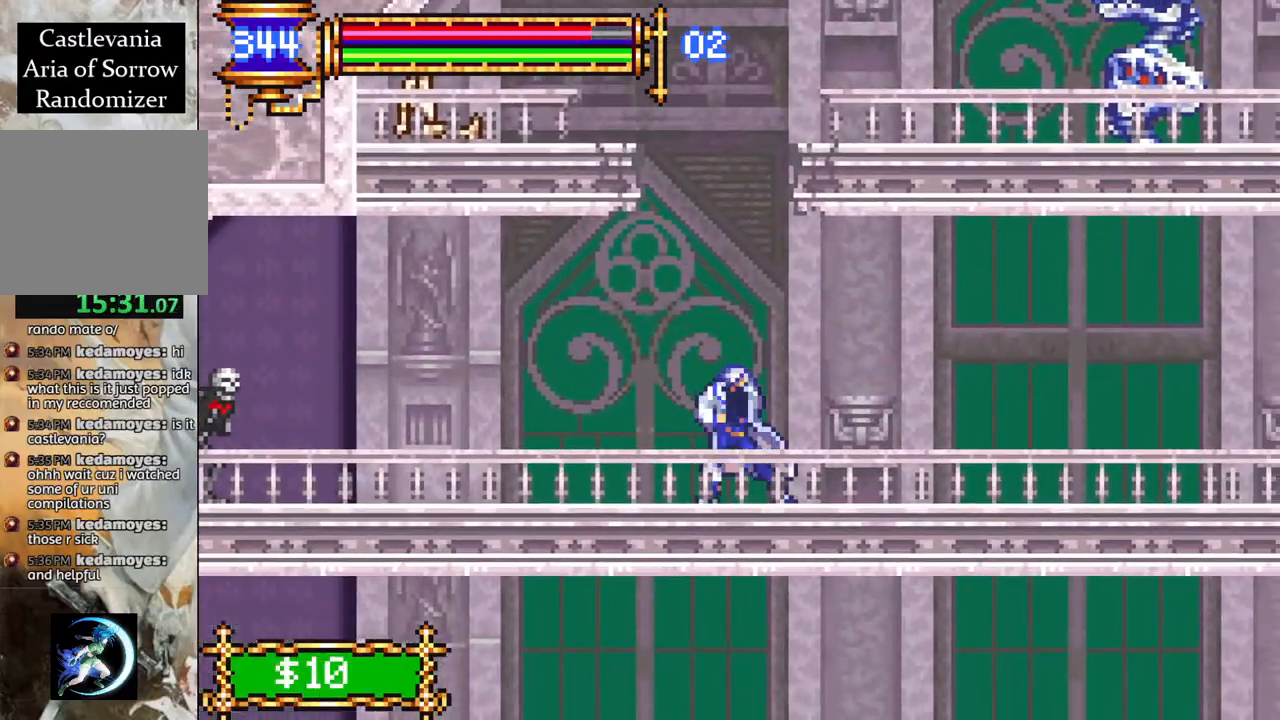
{"buttons": ["CROSS", "R1", "DPAD_RIGHT"], "left_stick": "center", "right_stick": "center", "events": [[250, "CROSS", "up"], [333, "CROSS", "down"], [400, "R1", "down"], [483, "DPAD_RIGHT", "down"]]}
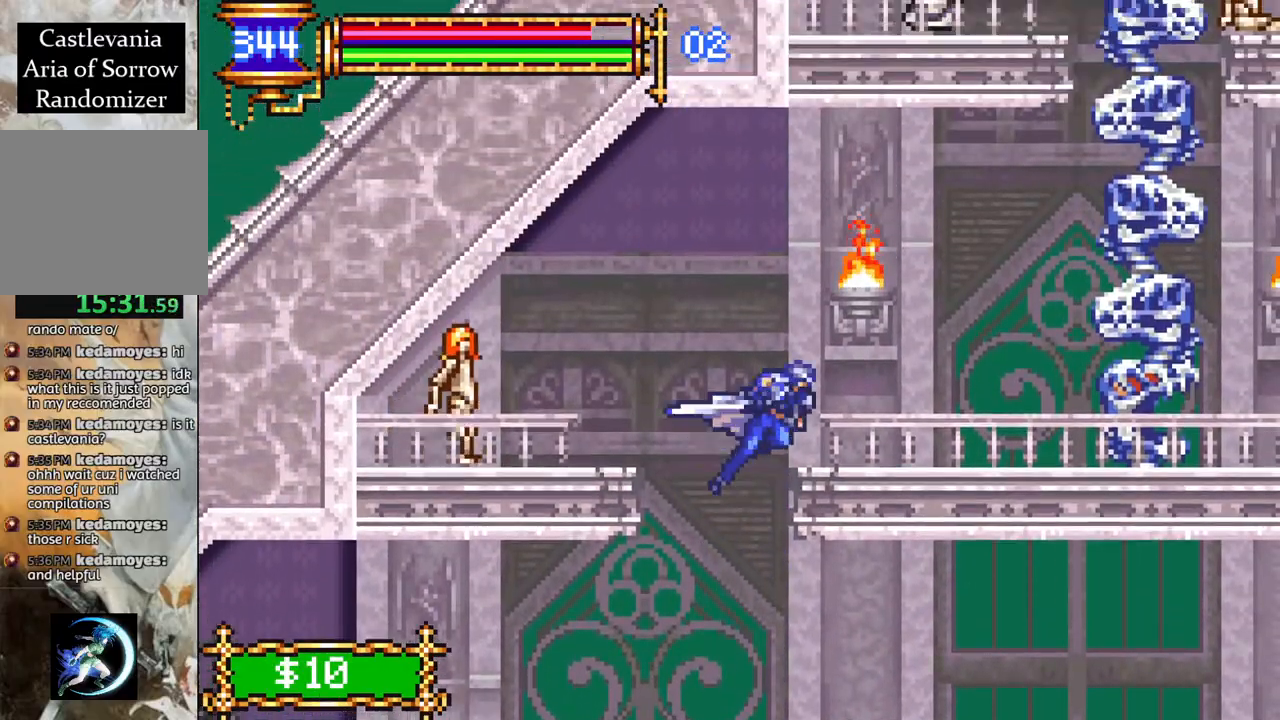
{"buttons": [], "left_stick": "center", "right_stick": "center", "events": [[200, "DPAD_RIGHT", "up"], [200, "R1", "up"], [233, "CROSS", "up"], [300, "DPAD_LEFT", "down"], [400, "DPAD_LEFT", "up"]]}
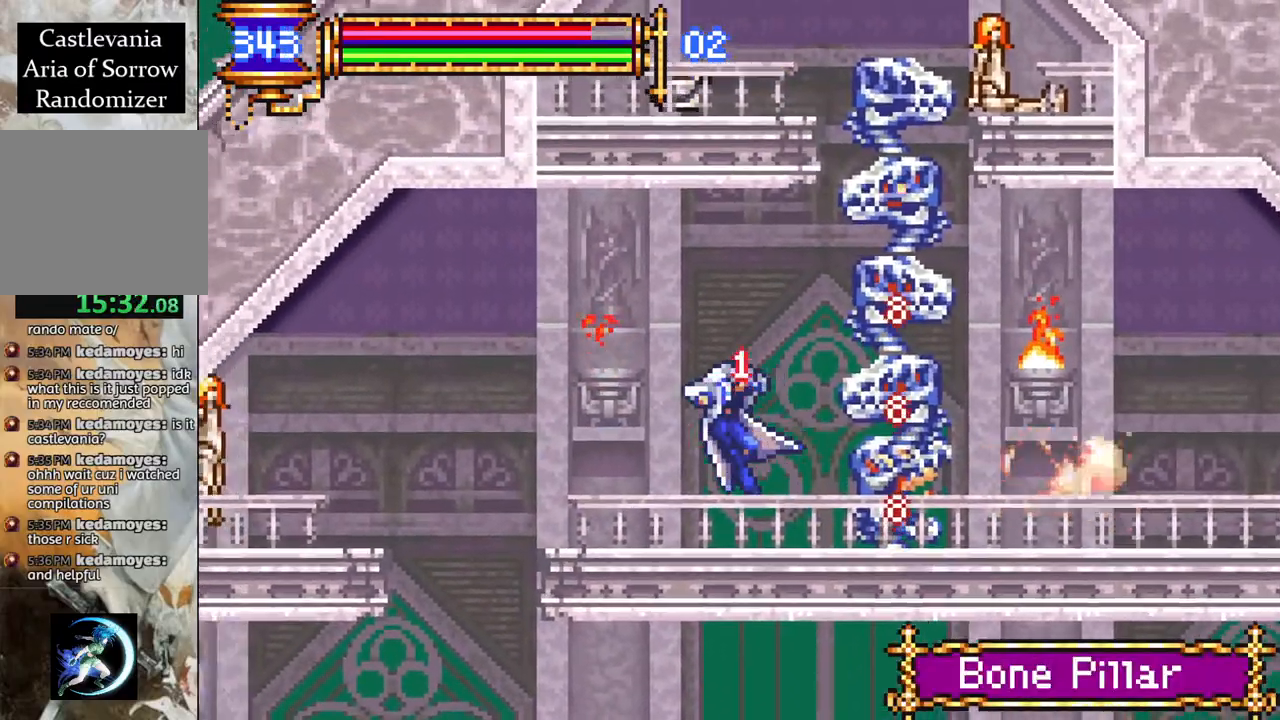
{"buttons": ["CROSS", "R1"], "left_stick": "center", "right_stick": "center", "events": [[417, "CROSS", "down"], [417, "R1", "down"]]}
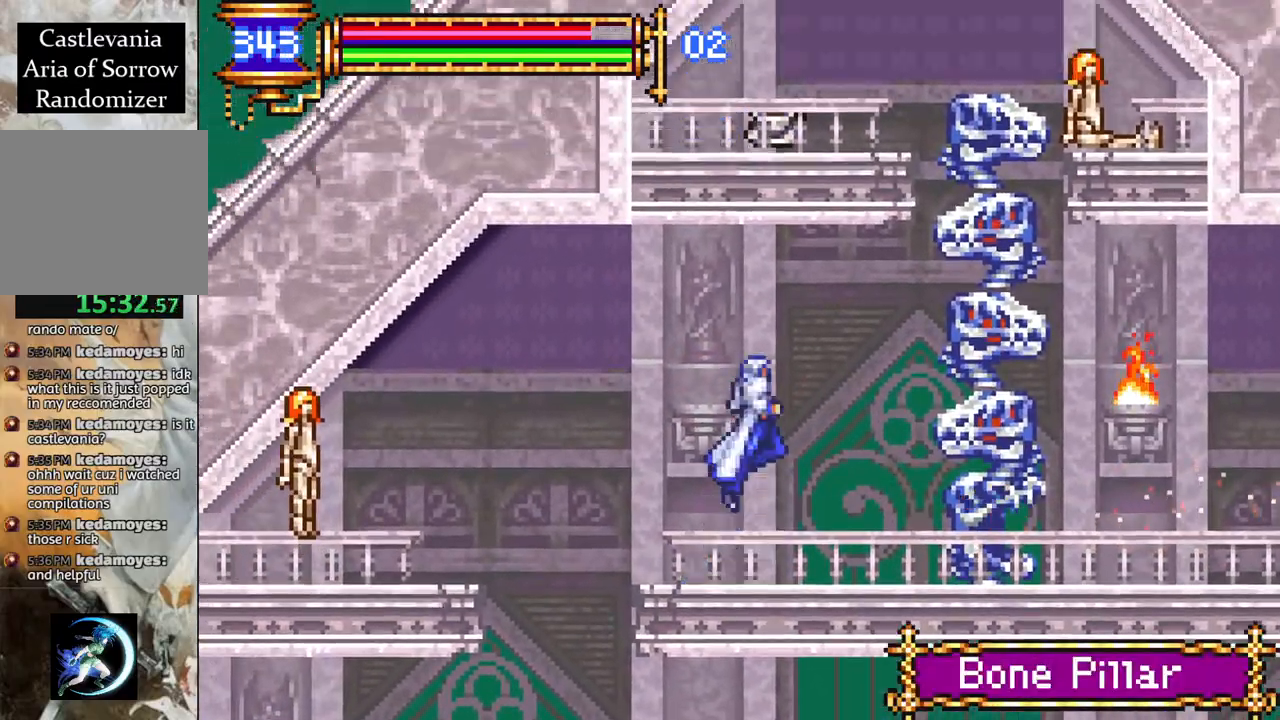
{"buttons": ["R1", "DPAD_LEFT"], "left_stick": "center", "right_stick": "center", "events": [[283, "CROSS", "up"], [400, "DPAD_LEFT", "down"]]}
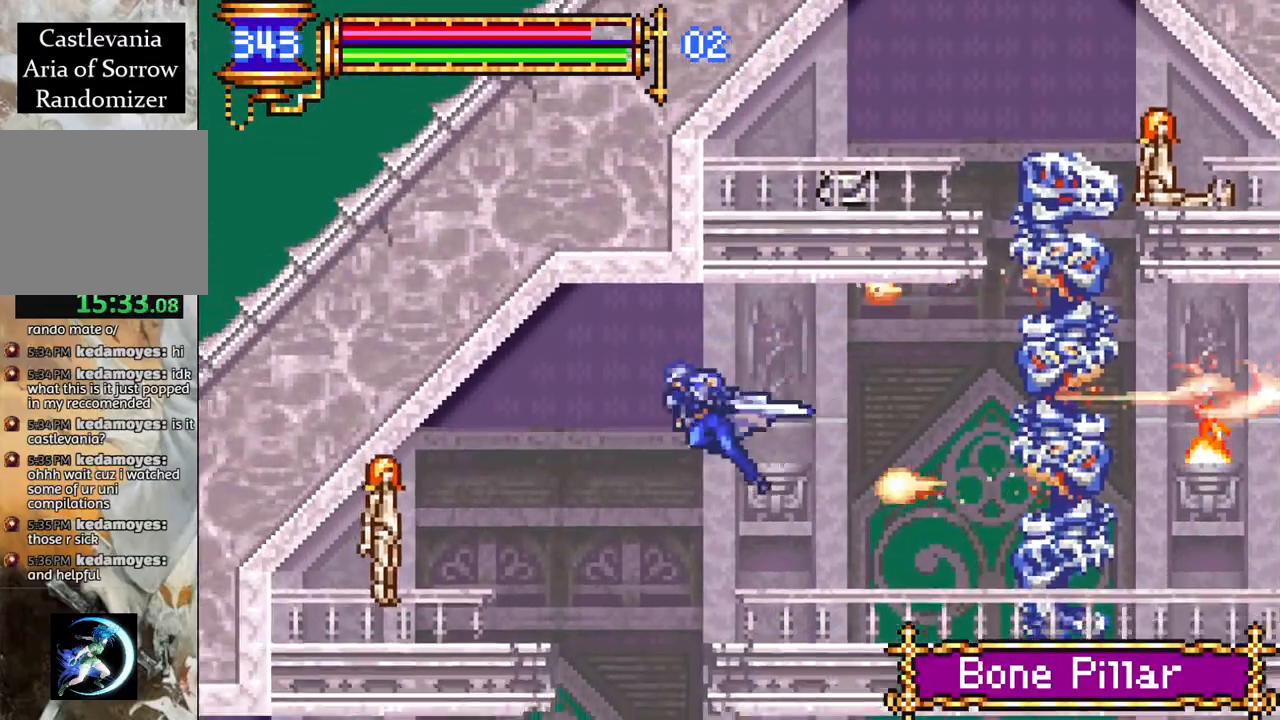
{"buttons": ["R1"], "left_stick": "center", "right_stick": "center", "events": [[217, "DPAD_LEFT", "up"], [333, "DPAD_RIGHT", "down"], [483, "DPAD_RIGHT", "up"]]}
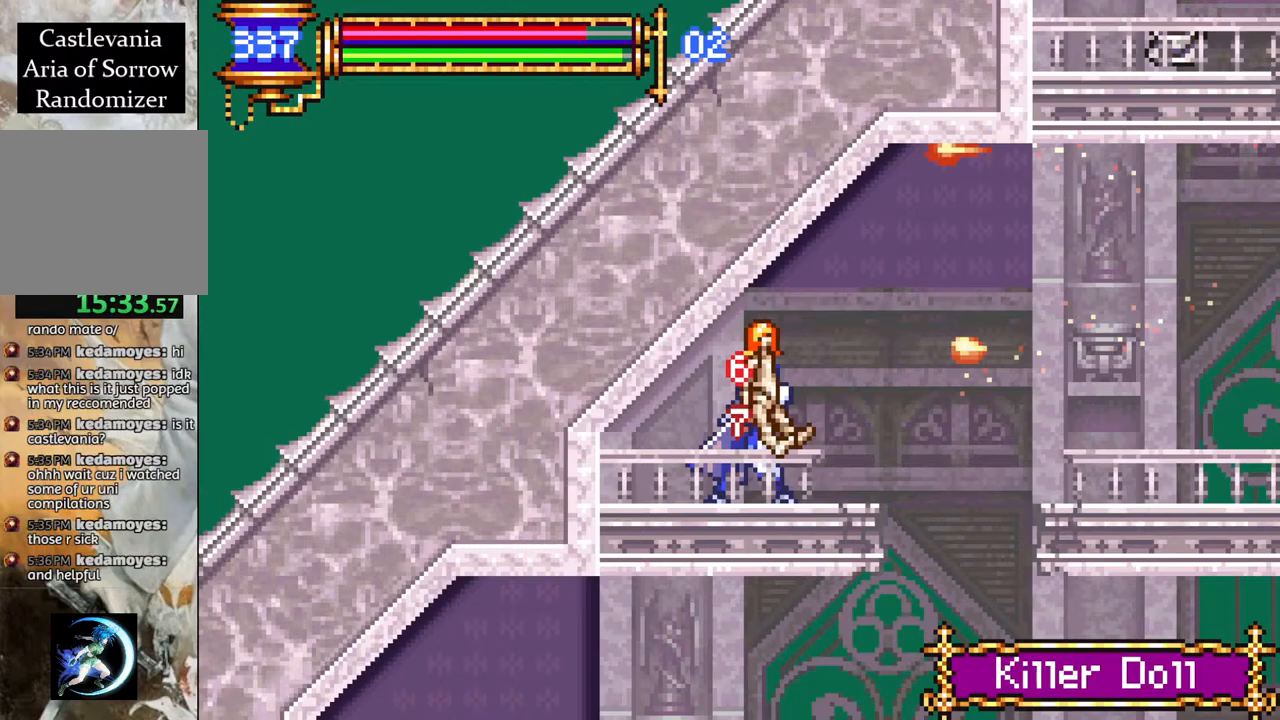
{"buttons": ["CIRCLE", "DPAD_DOWN"], "left_stick": "center", "right_stick": "center", "events": [[50, "R1", "up"], [400, "DPAD_DOWN", "down"], [467, "CIRCLE", "down"]]}
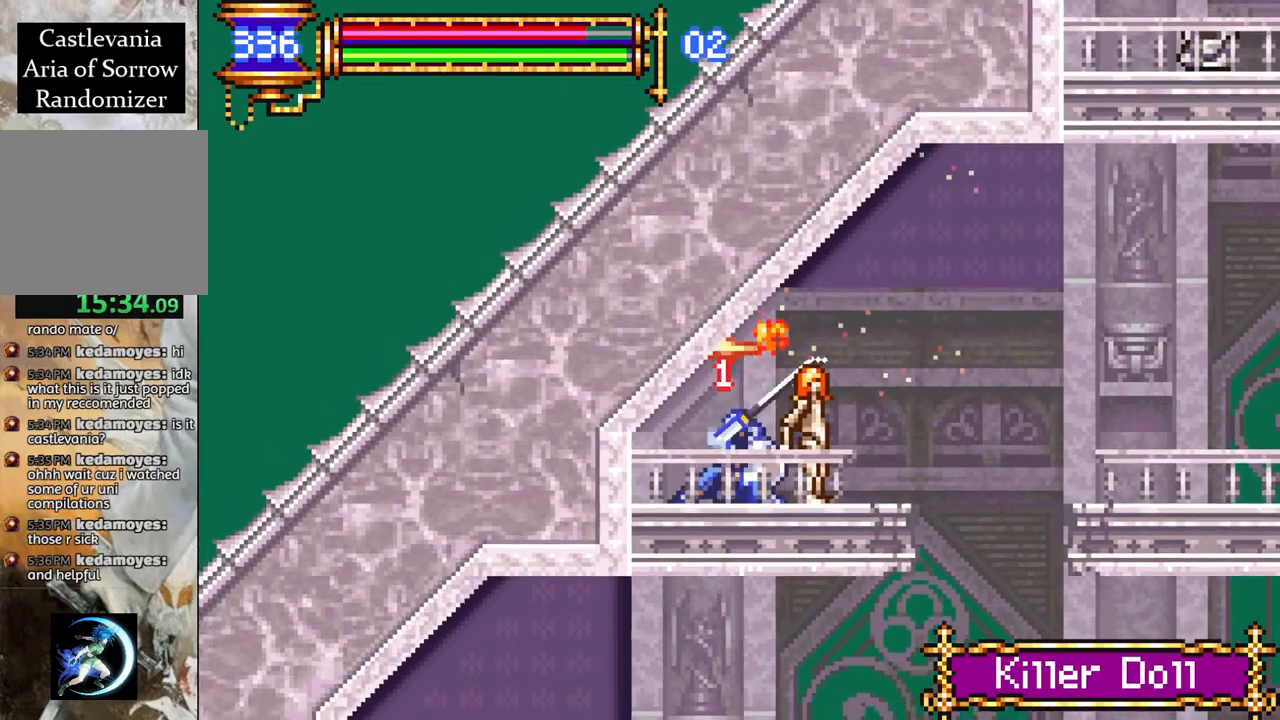
{"buttons": ["DPAD_DOWN", "DPAD_RIGHT"], "left_stick": "center", "right_stick": "center", "events": [[100, "CIRCLE", "up"], [233, "DPAD_DOWN", "up"], [333, "DPAD_RIGHT", "down"], [450, "DPAD_DOWN", "down"]]}
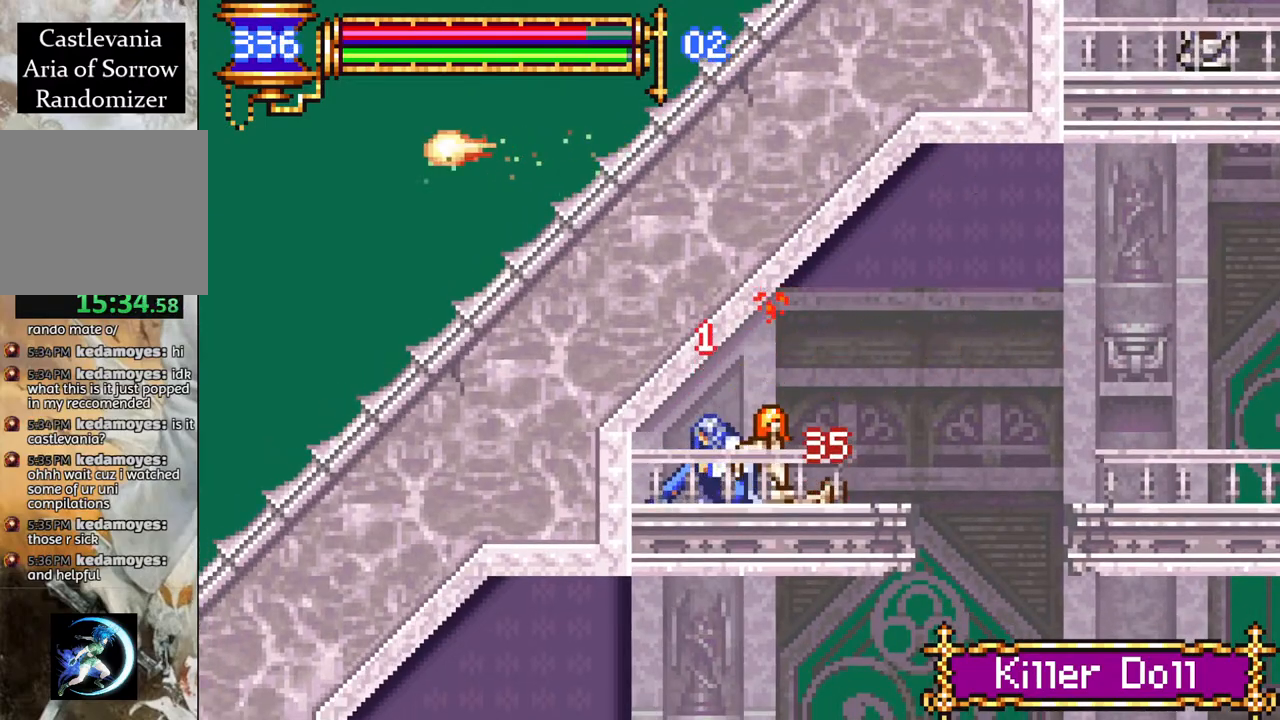
{"buttons": [], "left_stick": "center", "right_stick": "center", "events": [[67, "R1", "down"], [117, "DPAD_DOWN", "up"], [367, "R1", "up"], [500, "DPAD_RIGHT", "up"]]}
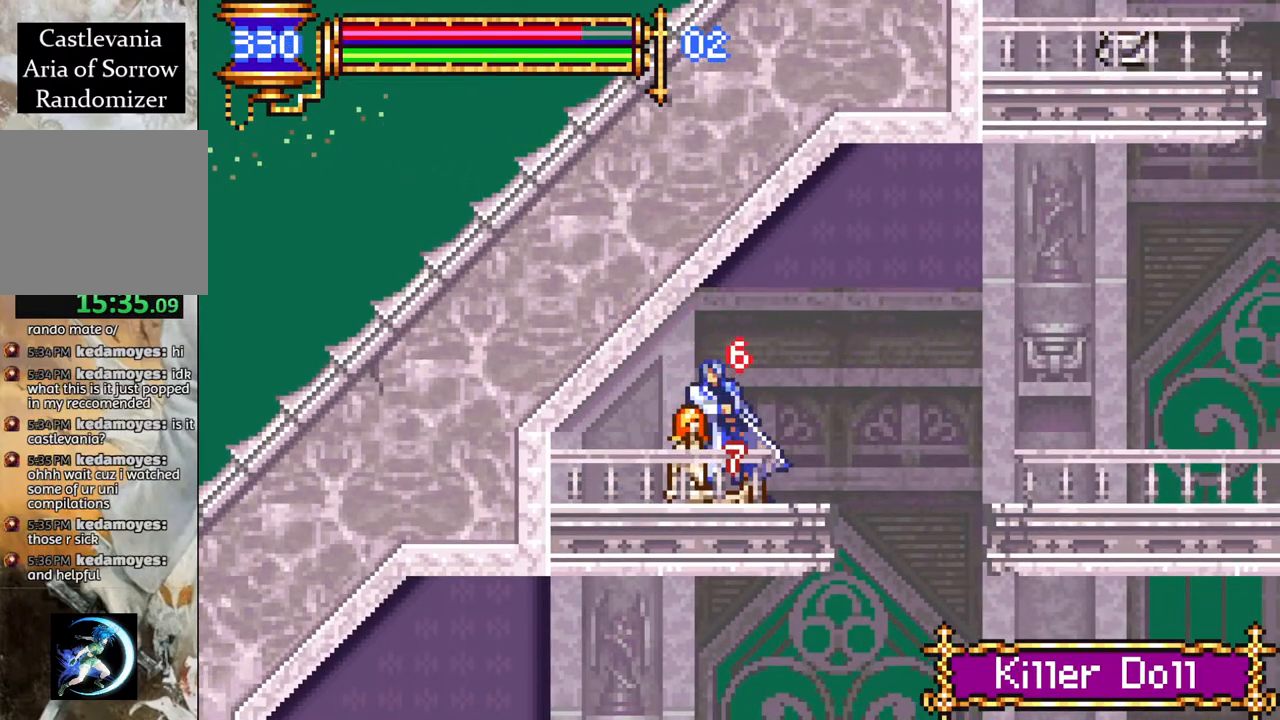
{"buttons": ["DPAD_LEFT"], "left_stick": "center", "right_stick": "center", "events": [[17, "DPAD_RIGHT", "down"], [83, "R1", "down"], [400, "DPAD_RIGHT", "up"], [467, "R1", "up"], [483, "DPAD_LEFT", "down"]]}
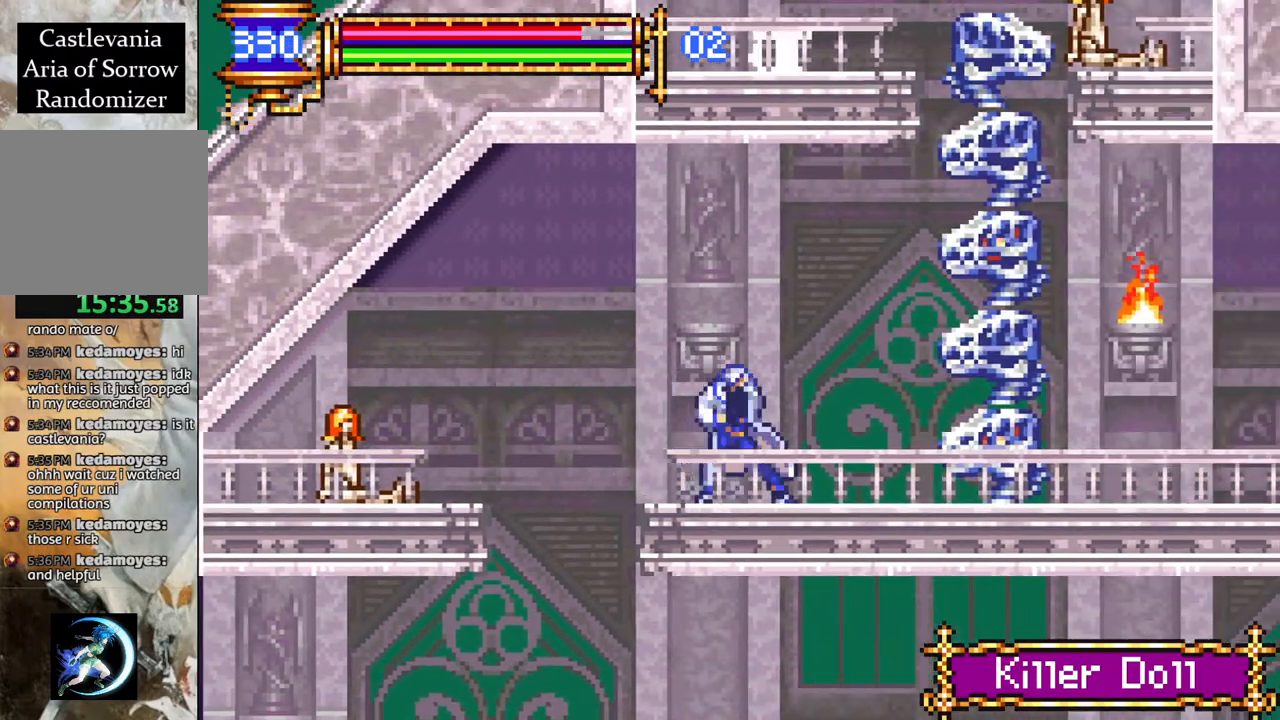
{"buttons": [], "left_stick": "center", "right_stick": "center", "events": [[283, "DPAD_LEFT", "up"]]}
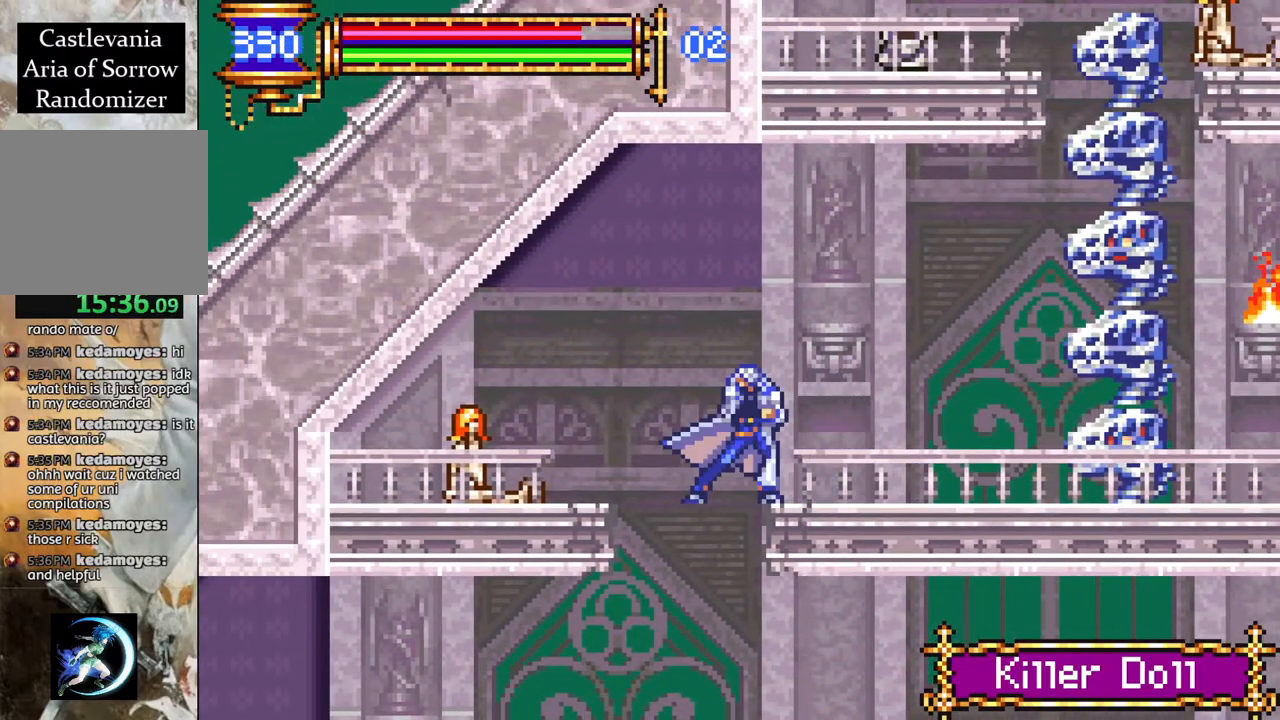
{"buttons": ["R1", "DPAD_RIGHT"], "left_stick": "center", "right_stick": "center", "events": [[17, "DPAD_LEFT", "down"], [133, "DPAD_LEFT", "up"], [333, "DPAD_RIGHT", "down"], [500, "R1", "down"]]}
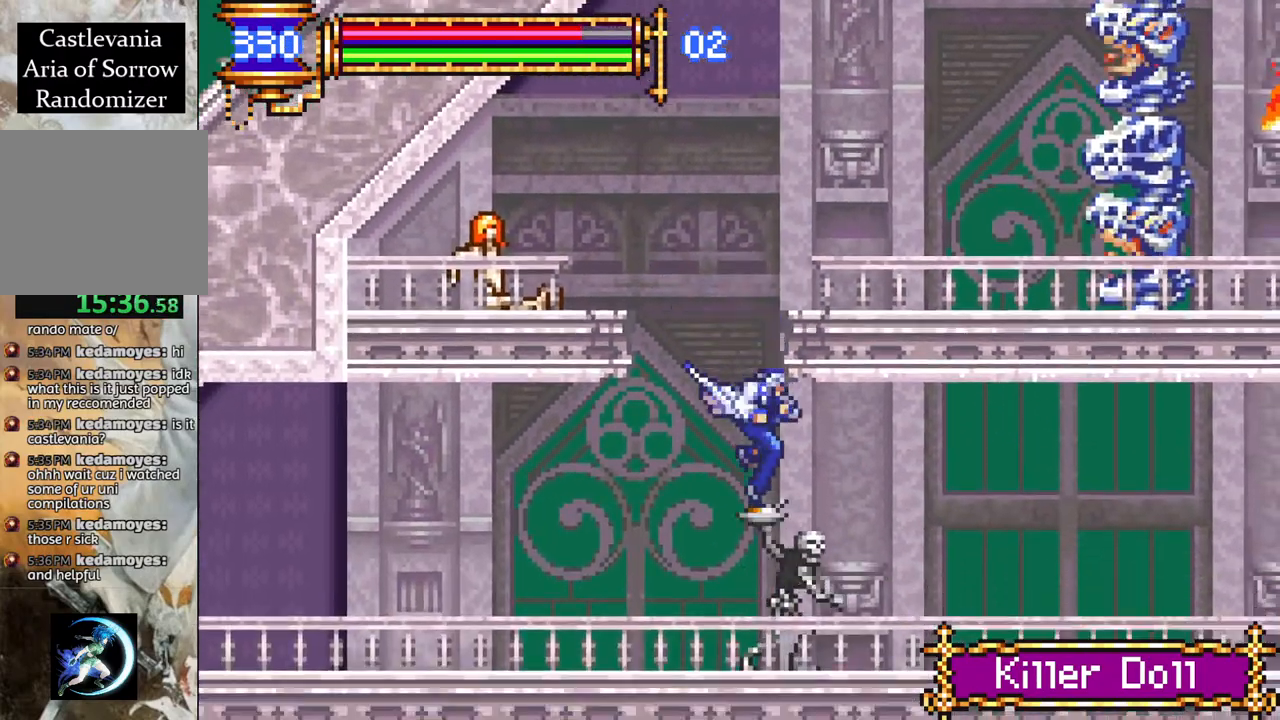
{"buttons": ["DPAD_RIGHT"], "left_stick": "center", "right_stick": "center", "events": [[400, "R1", "up"]]}
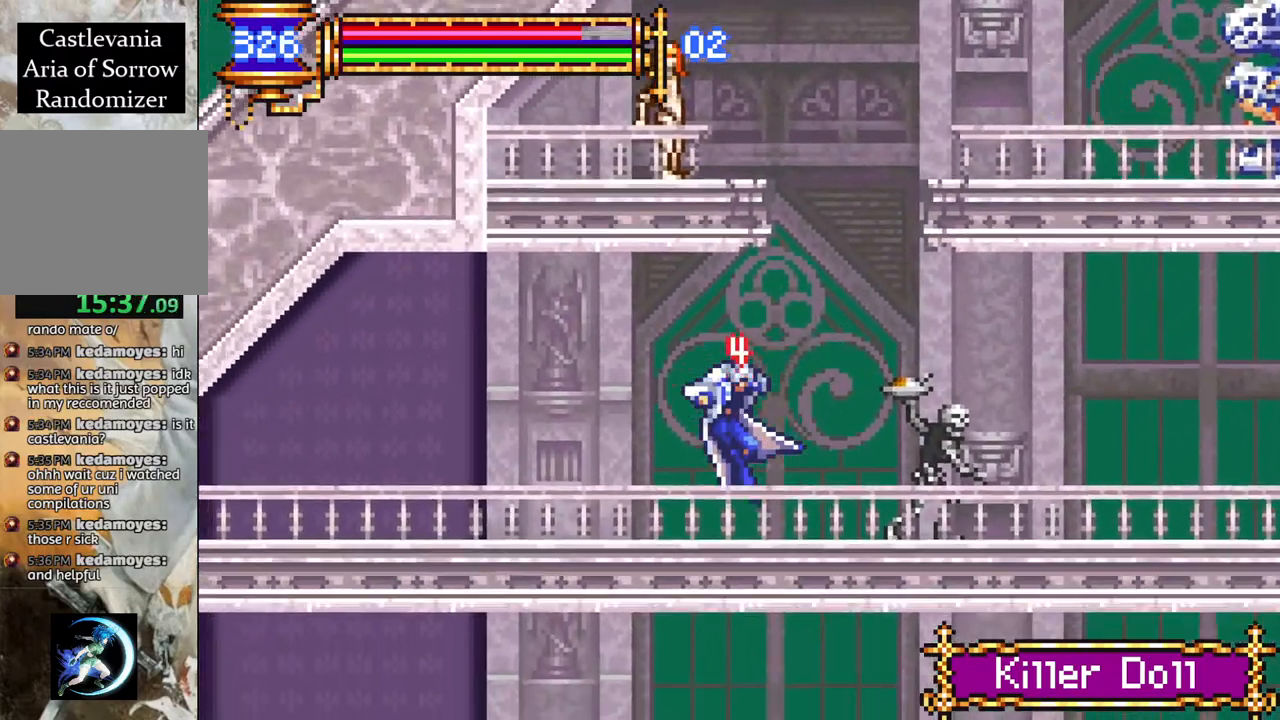
{"buttons": ["R1", "DPAD_RIGHT"], "left_stick": "center", "right_stick": "center", "events": [[150, "CROSS", "down"], [150, "R1", "down"], [317, "CROSS", "up"]]}